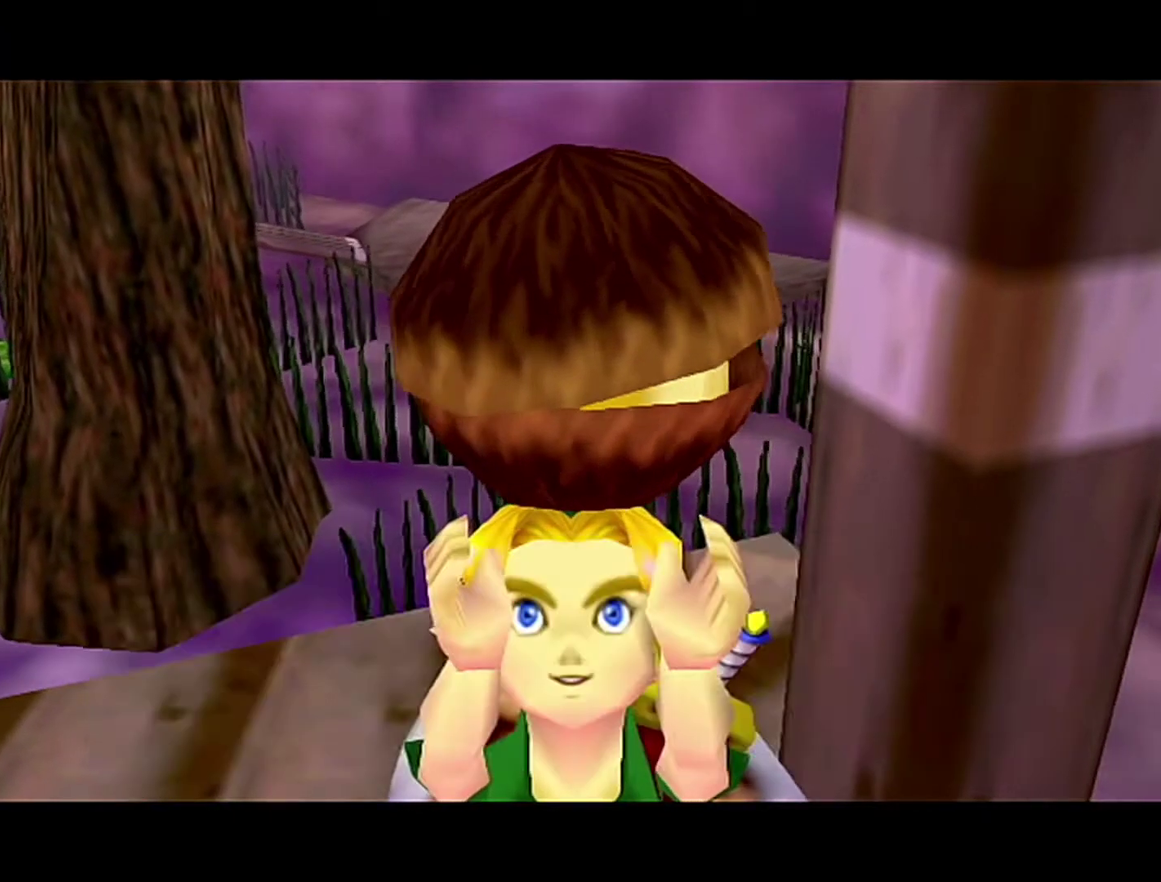
Gameplay with a controller (Nintendo layout); each line is a JSON object with the inputs held at the frame after it. "events" lists button and stick changes between this image and that frame as [ms after this image, input, new state], when the widget could be followed in between. Not read: L3 R3.
{"buttons": [], "left_stick": "down-left", "events": [[233, "left_stick", "up-left"], [300, "left_stick", "down-left"], [400, "R1", "up"]]}
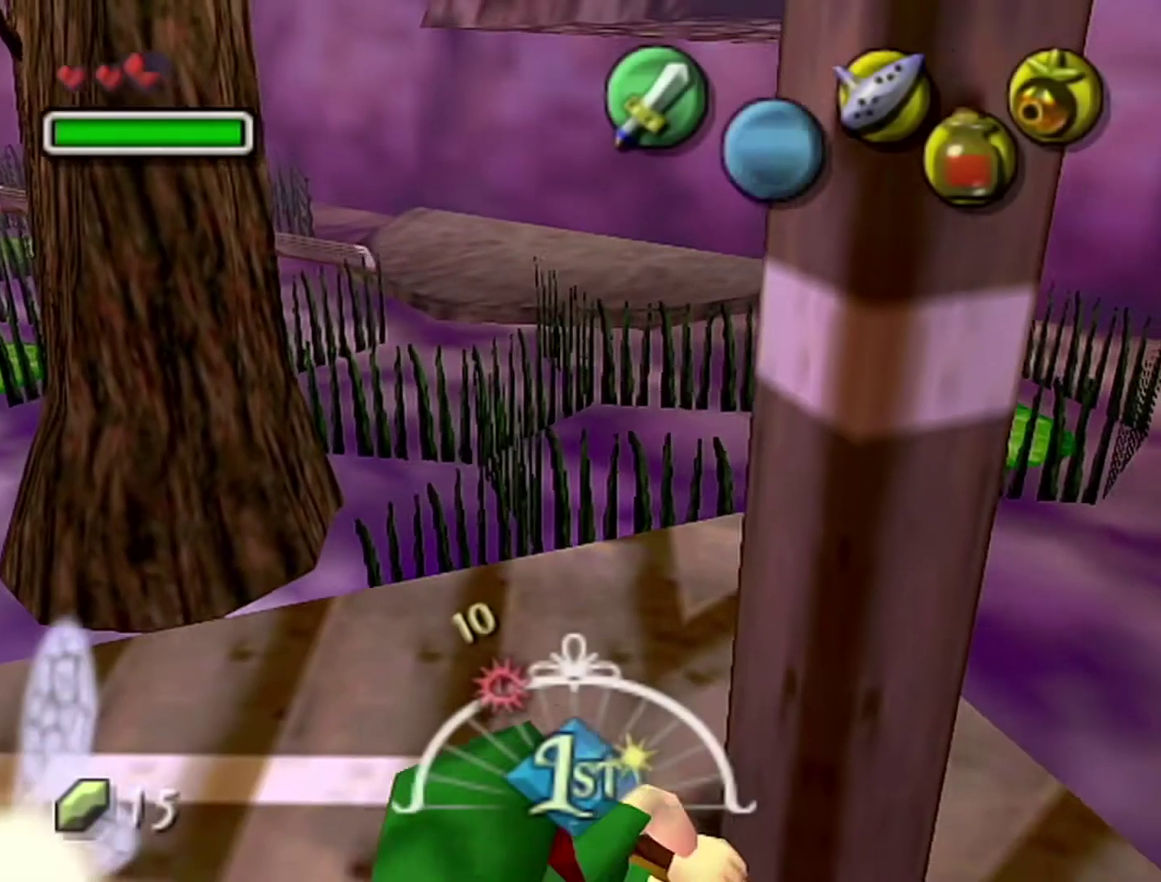
{"buttons": [], "left_stick": "up-left", "events": [[333, "left_stick", "left"], [500, "left_stick", "up-left"]]}
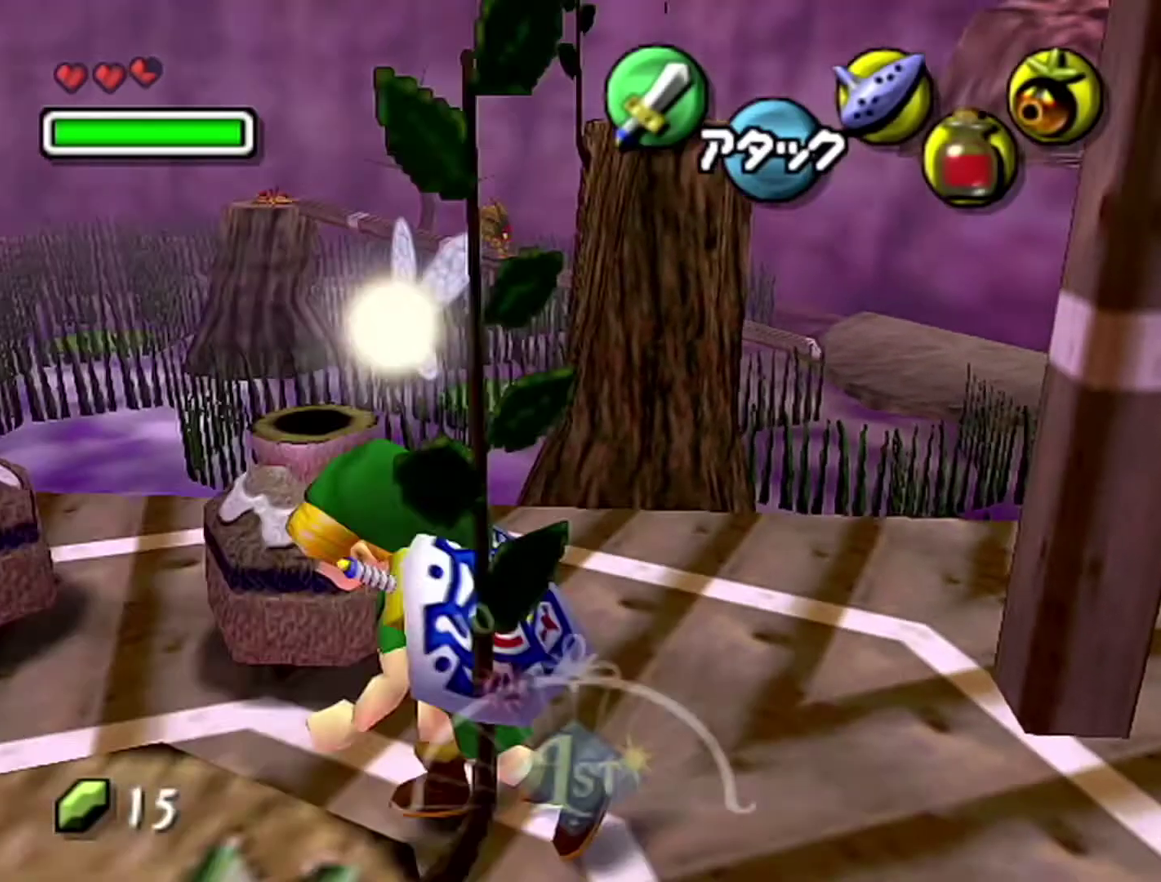
{"buttons": ["R1"], "left_stick": "center", "events": [[217, "B", "down"], [217, "R1", "down"], [267, "B", "up"], [300, "left_stick", "center"], [333, "B", "down"], [467, "B", "up"]]}
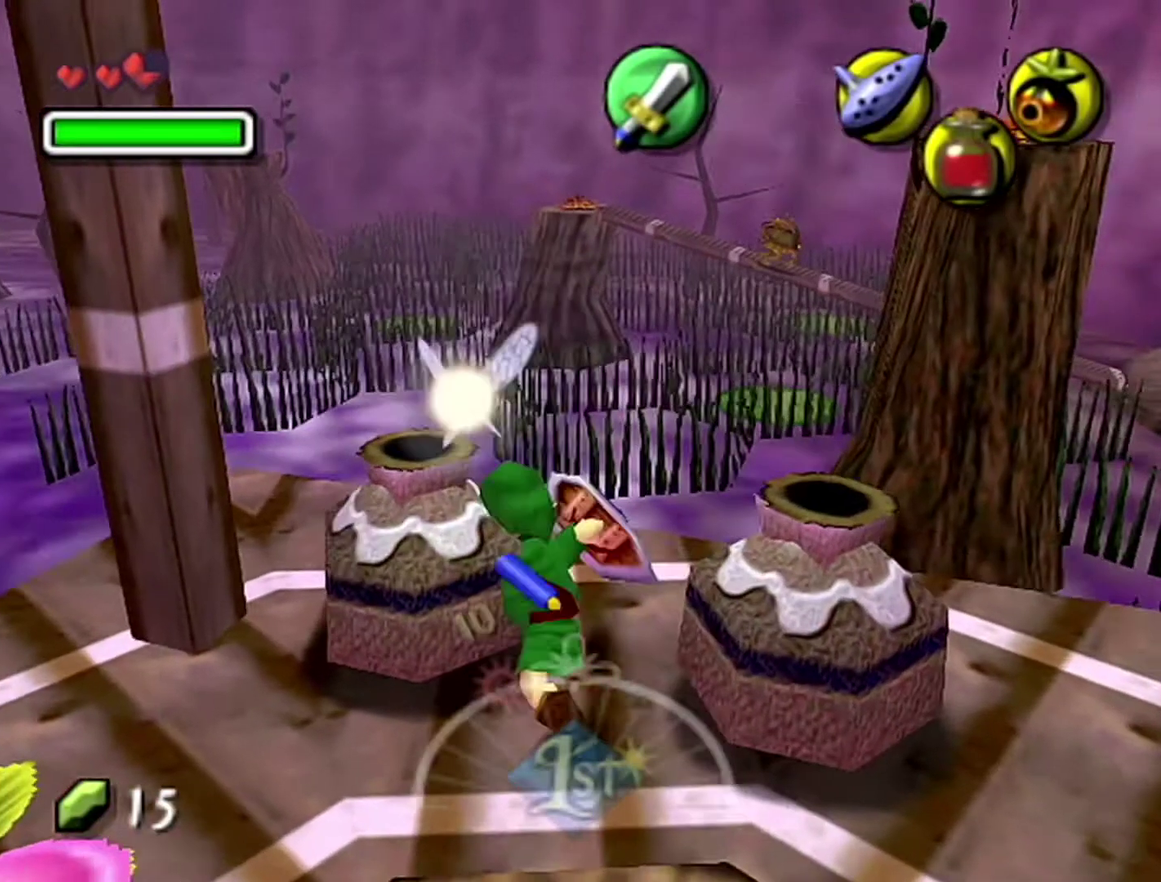
{"buttons": ["R1"], "left_stick": "center", "events": []}
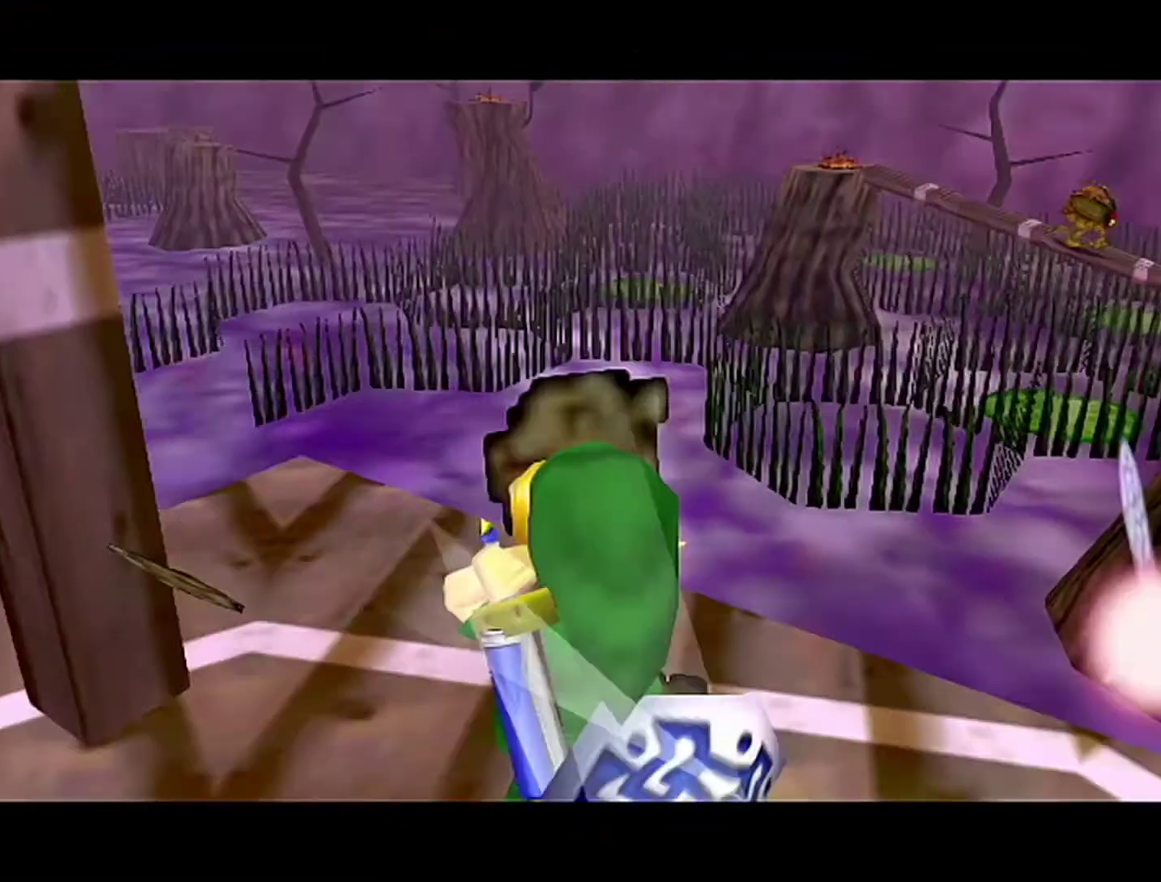
{"buttons": ["R1"], "left_stick": "center", "events": []}
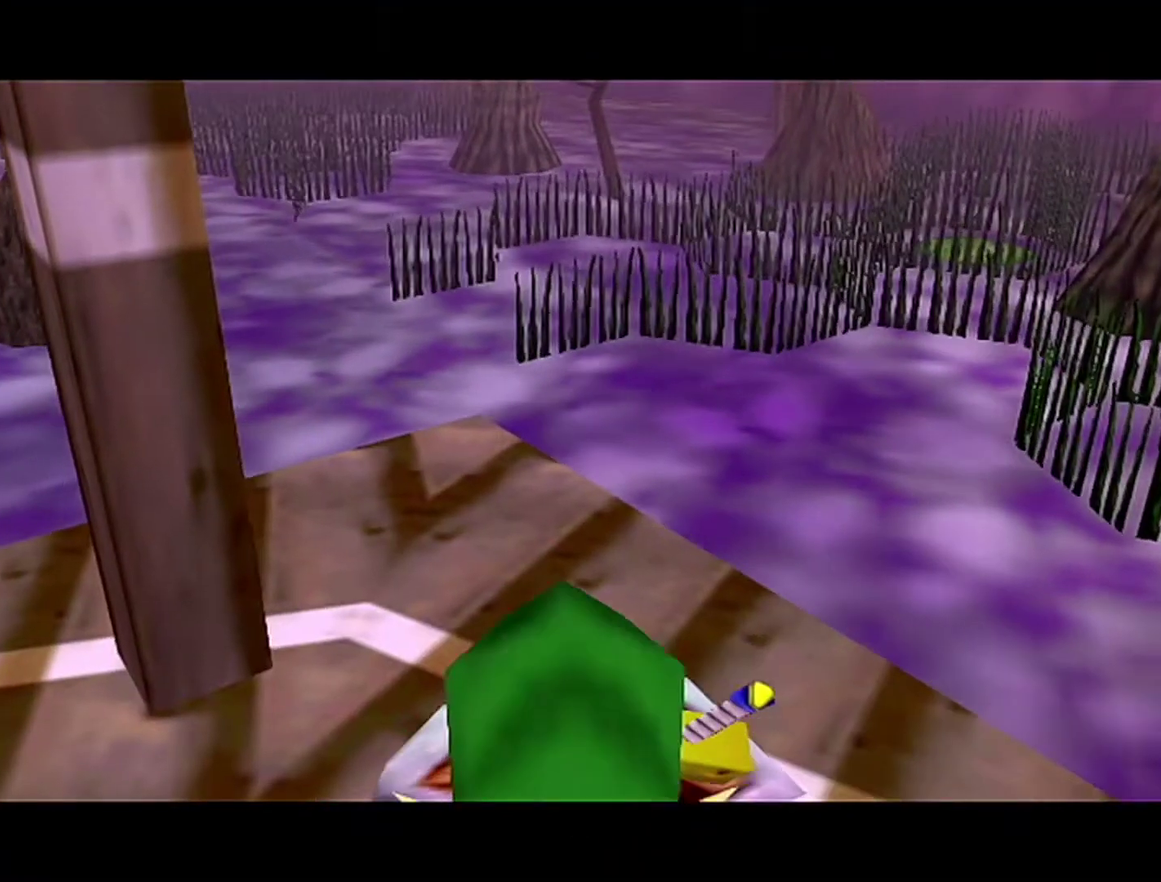
{"buttons": ["R1"], "left_stick": "center", "events": []}
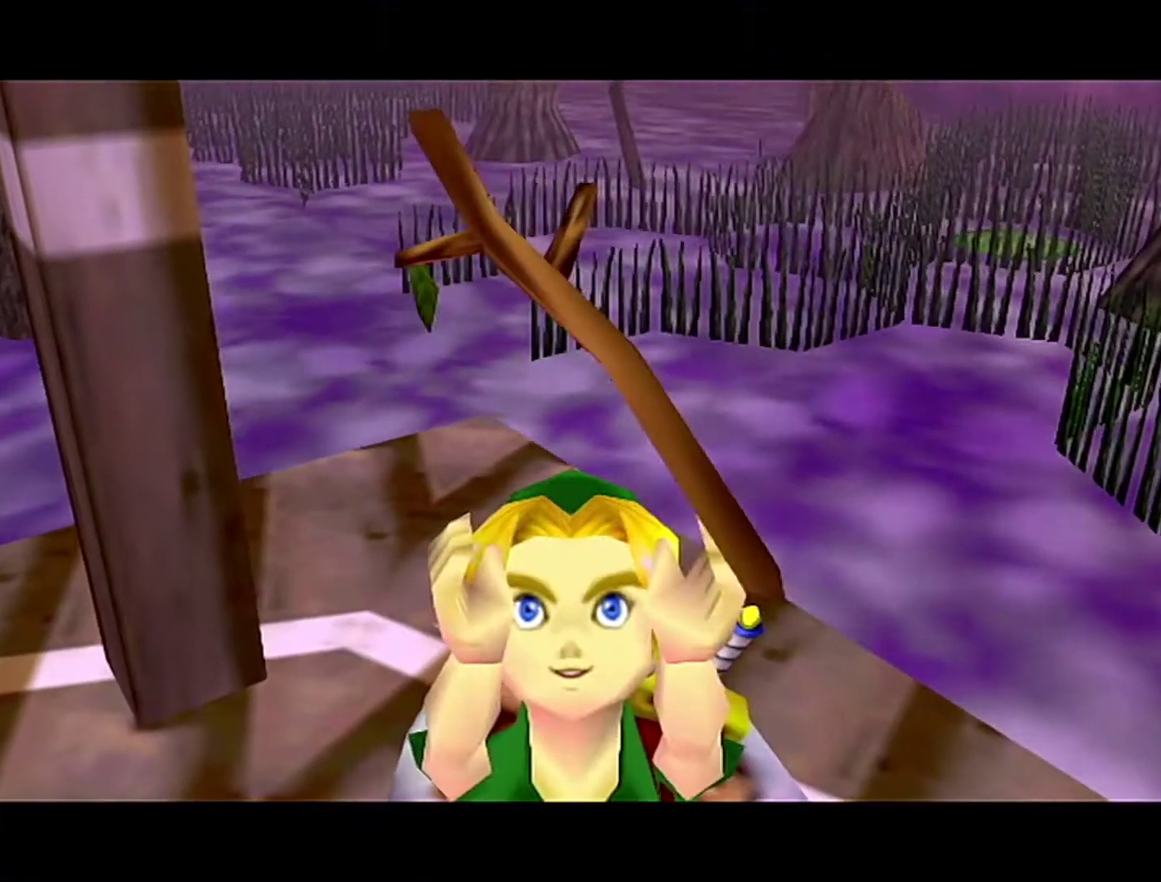
{"buttons": ["A", "R1"], "left_stick": "center", "events": [[267, "B", "down"], [333, "A", "down"], [333, "B", "up"]]}
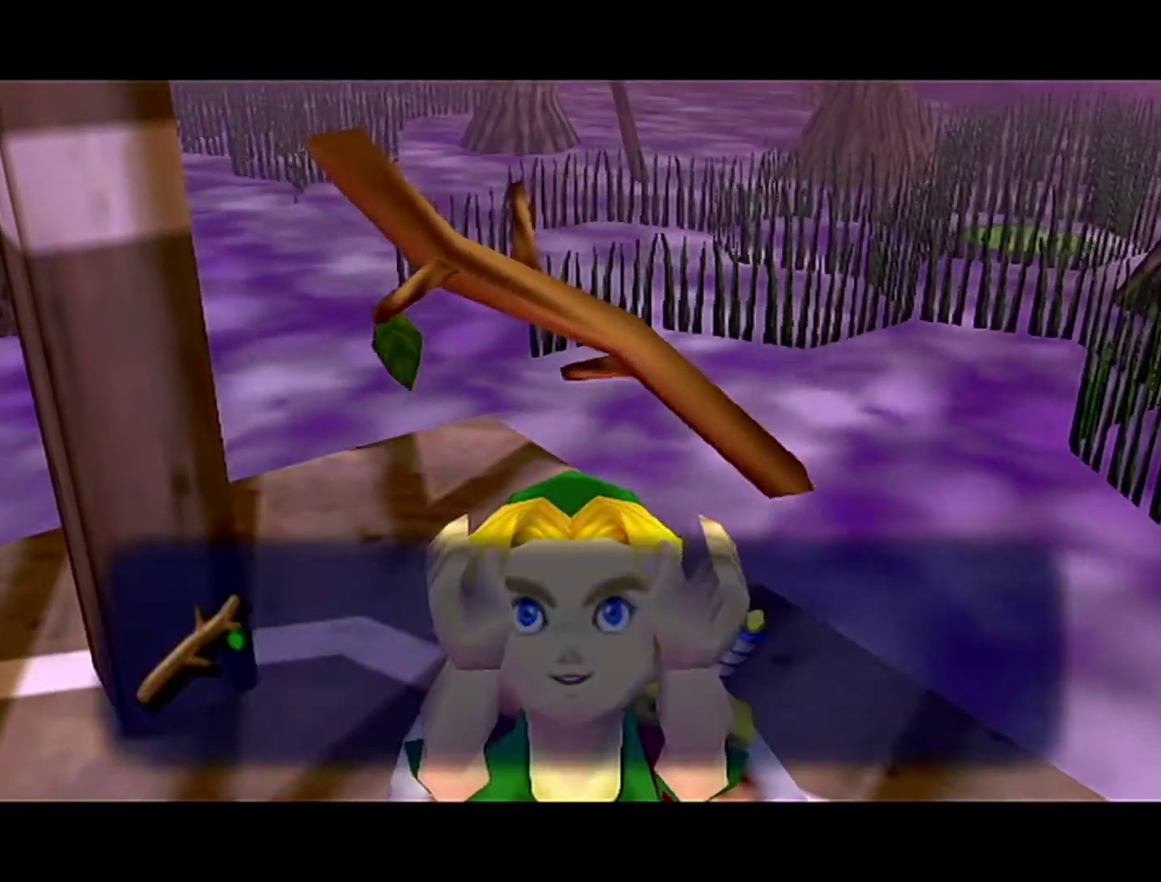
{"buttons": [], "left_stick": "center", "events": [[17, "A", "up"], [117, "B", "down"], [183, "A", "down"], [183, "B", "up"], [233, "A", "up"], [433, "R1", "up"]]}
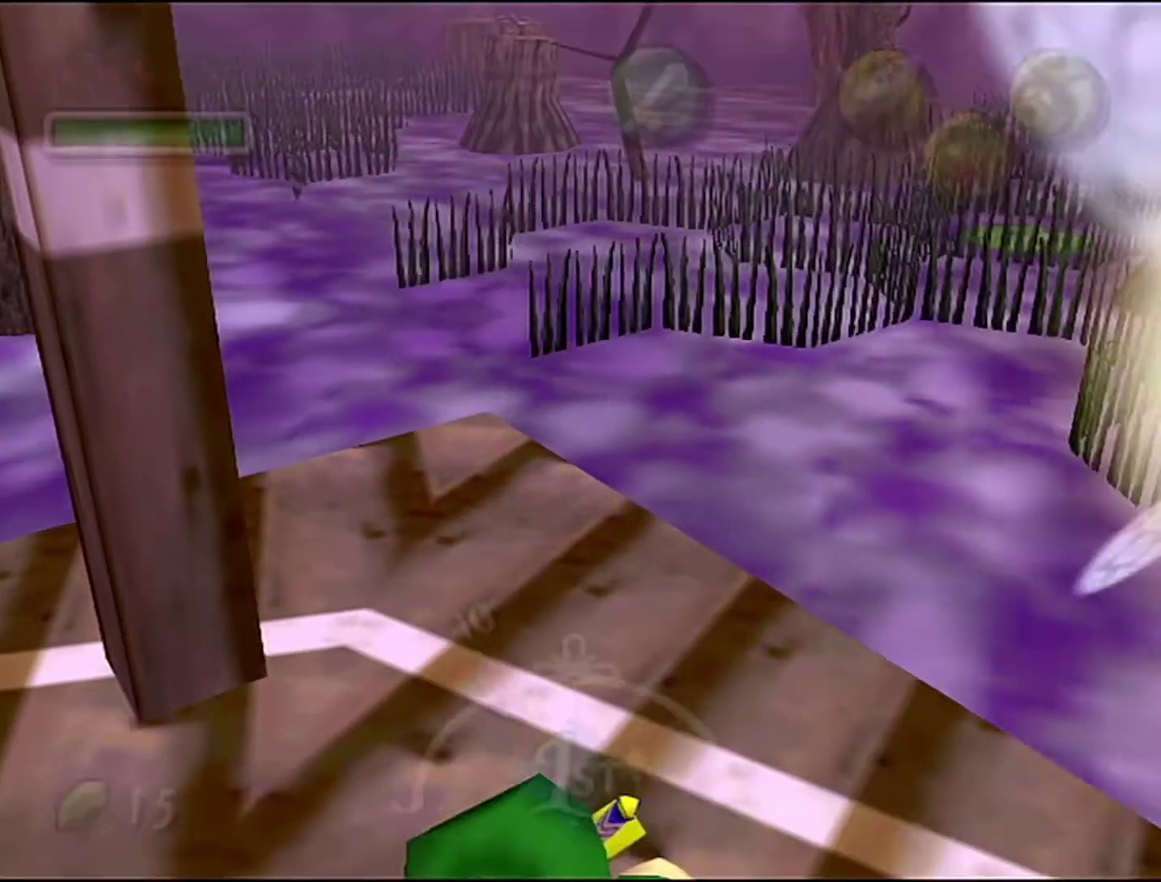
{"buttons": ["C_RIGHT"], "left_stick": "down-left", "events": [[150, "left_stick", "down-left"], [467, "C_RIGHT", "down"]]}
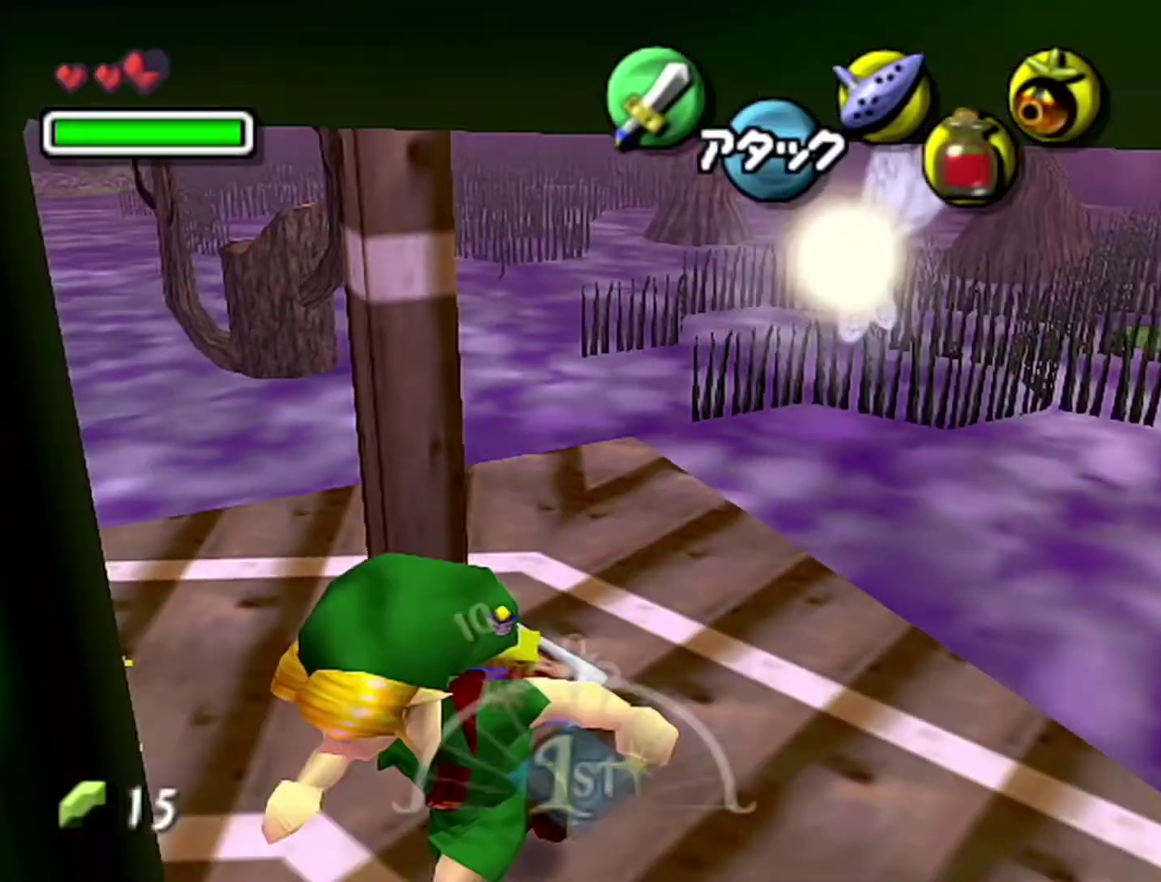
{"buttons": [], "left_stick": "center", "events": [[50, "C_RIGHT", "up"], [183, "B", "down"], [300, "left_stick", "center"], [333, "A", "down"], [400, "B", "up"], [500, "A", "up"]]}
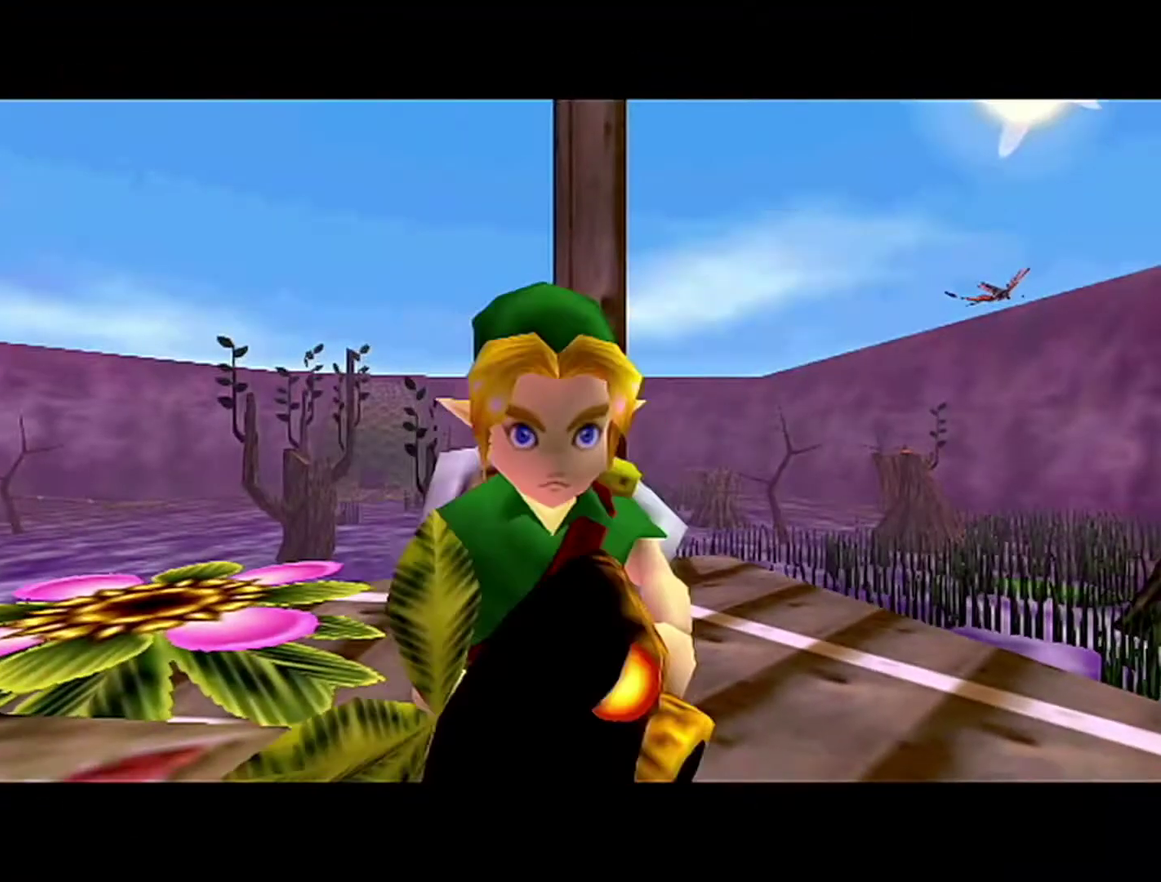
{"buttons": [], "left_stick": "center", "events": []}
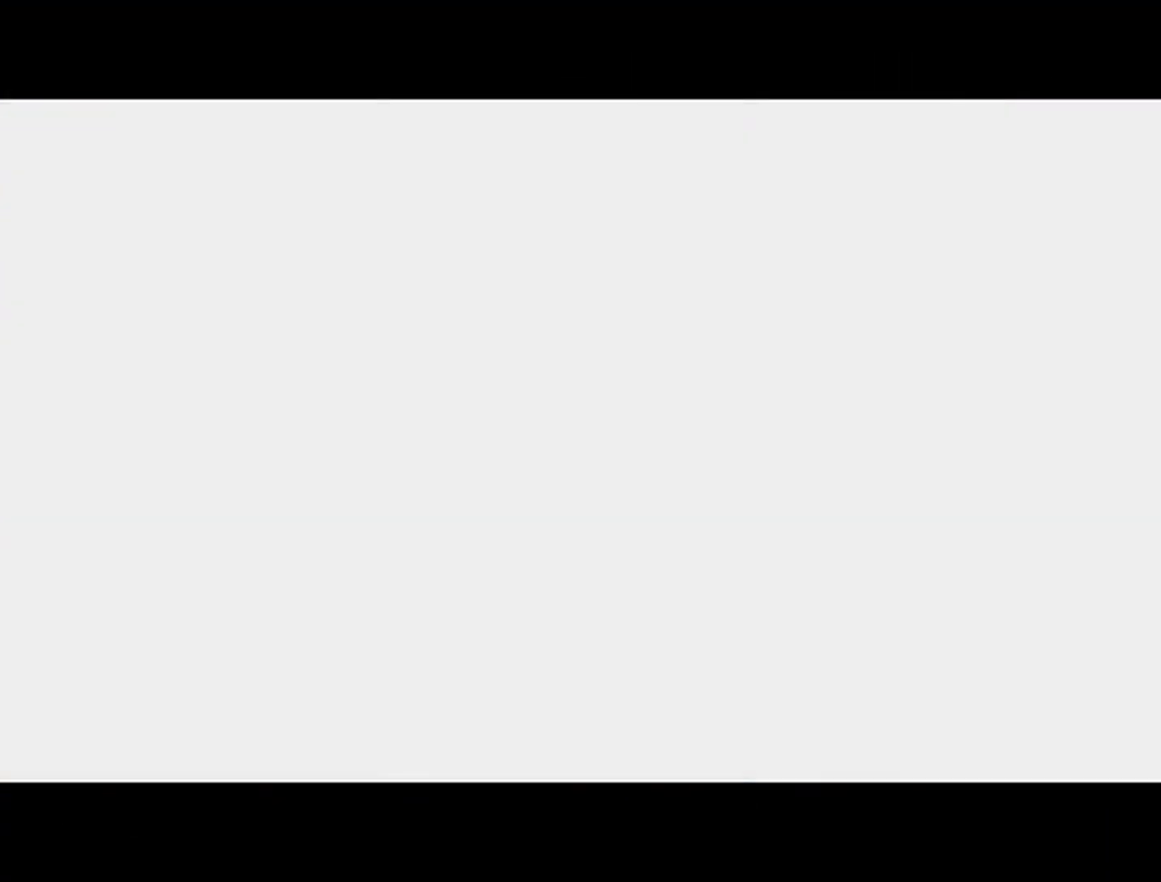
{"buttons": [], "left_stick": "down-left", "events": [[467, "left_stick", "down-left"]]}
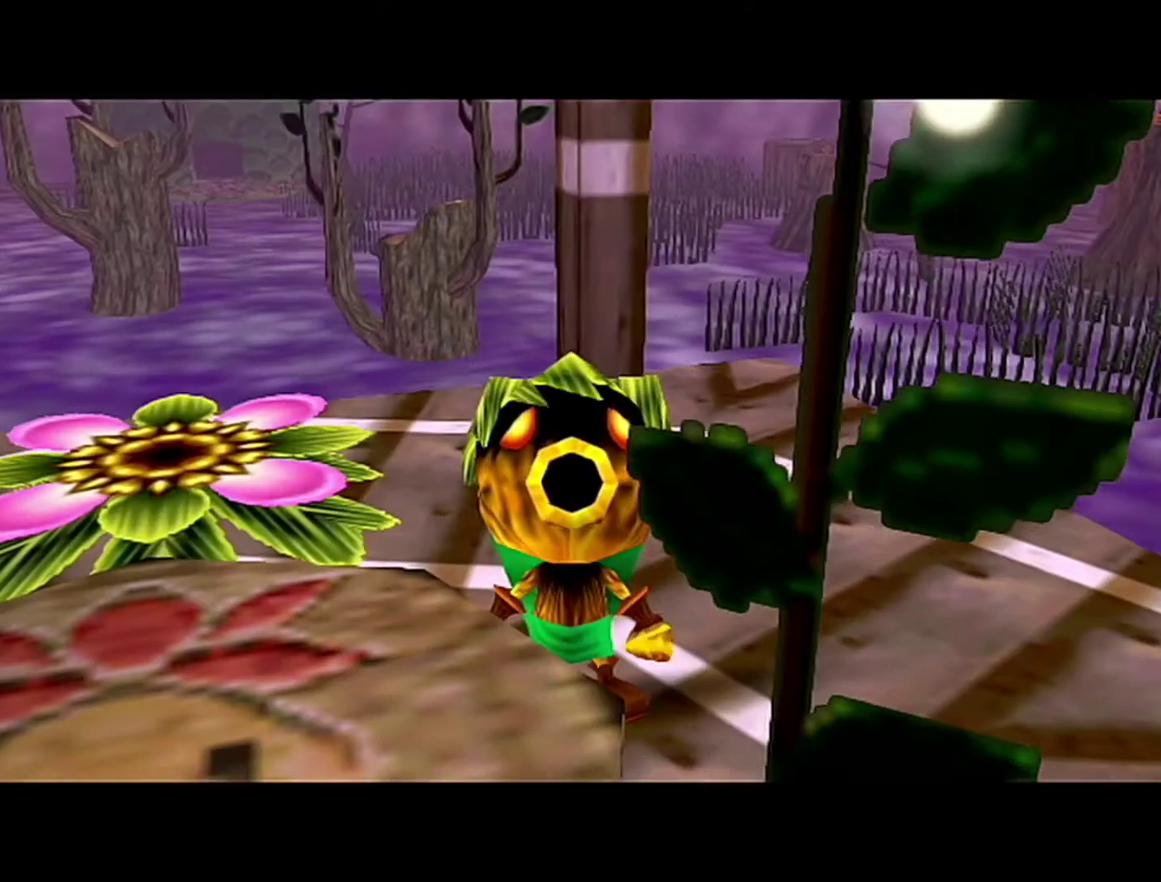
{"buttons": [], "left_stick": "center", "events": [[233, "C_LEFT", "down"], [367, "C_LEFT", "up"], [367, "left_stick", "center"]]}
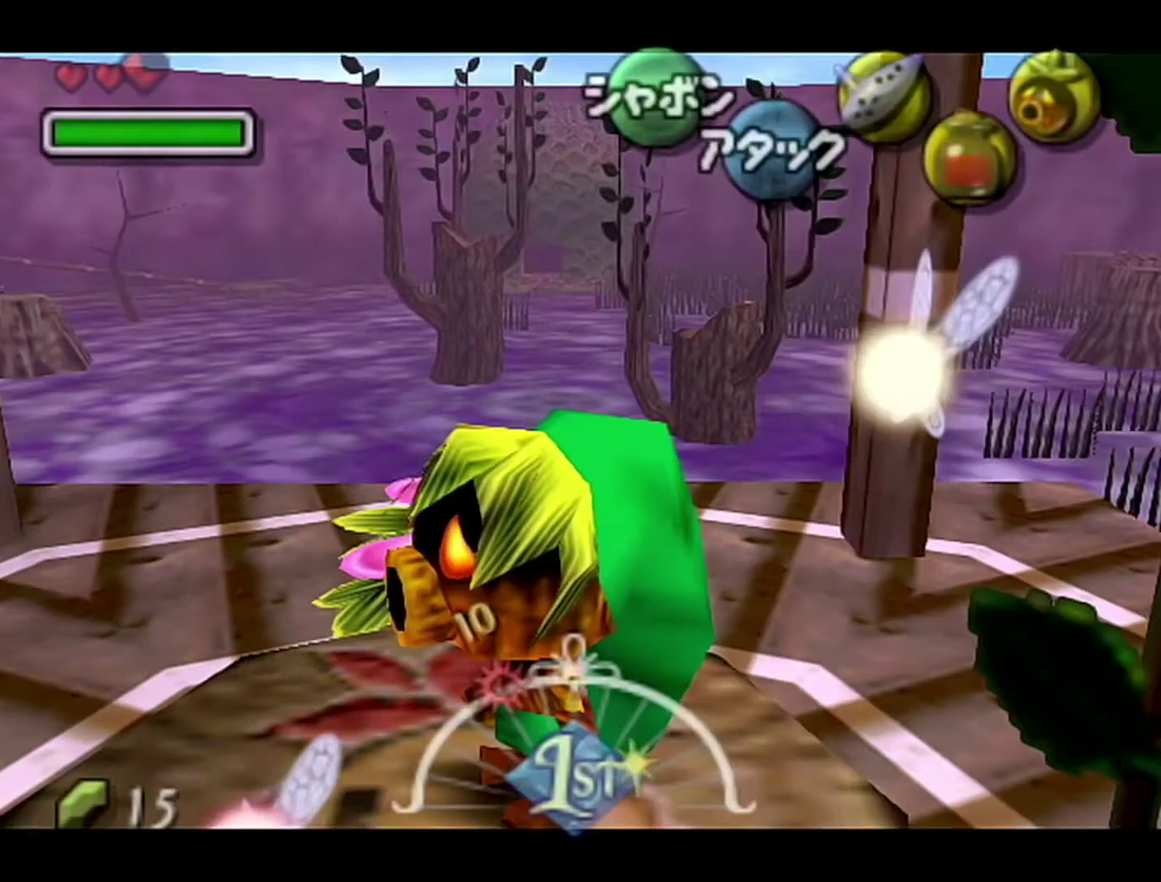
{"buttons": [], "left_stick": "center"}
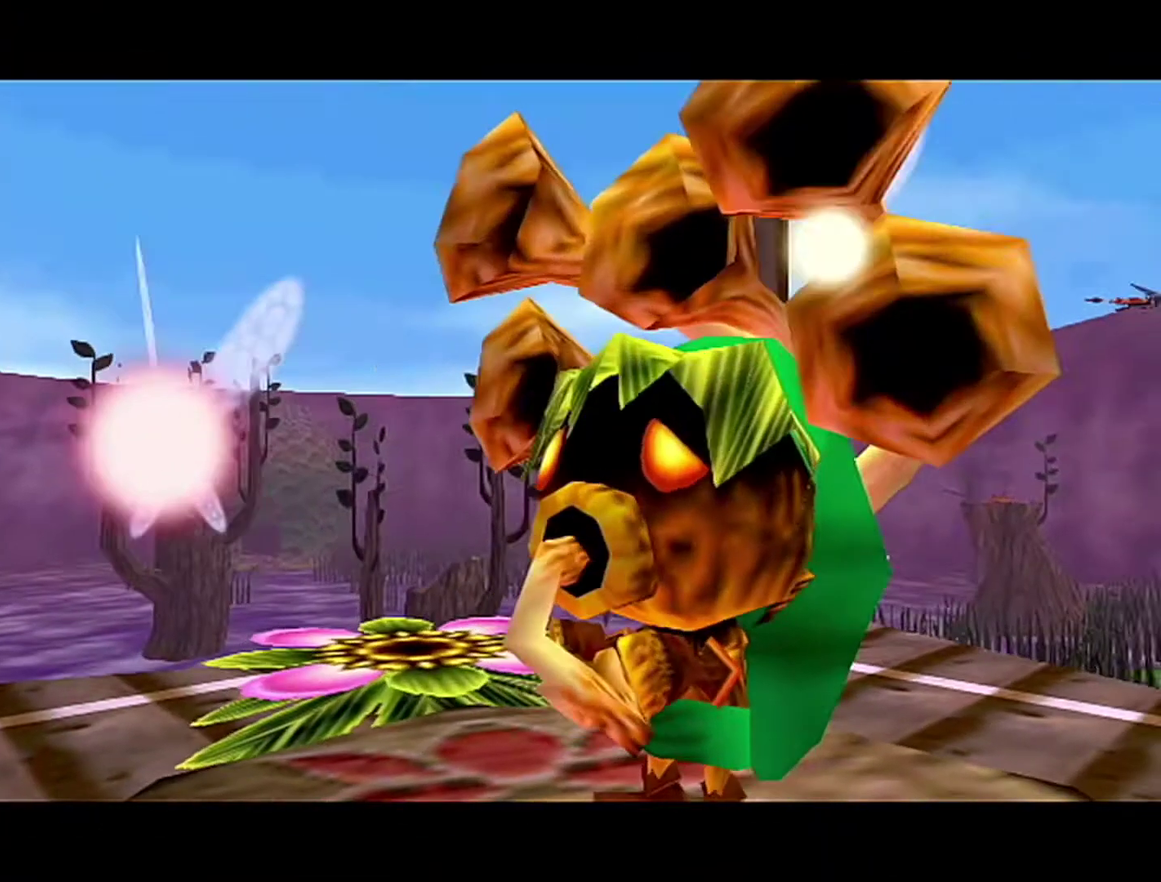
{"buttons": [], "left_stick": "center", "events": [[83, "C_UP", "down"], [217, "C_LEFT", "down"], [217, "C_UP", "up"], [267, "C_LEFT", "up"], [400, "C_LEFT", "down"], [450, "C_LEFT", "up"]]}
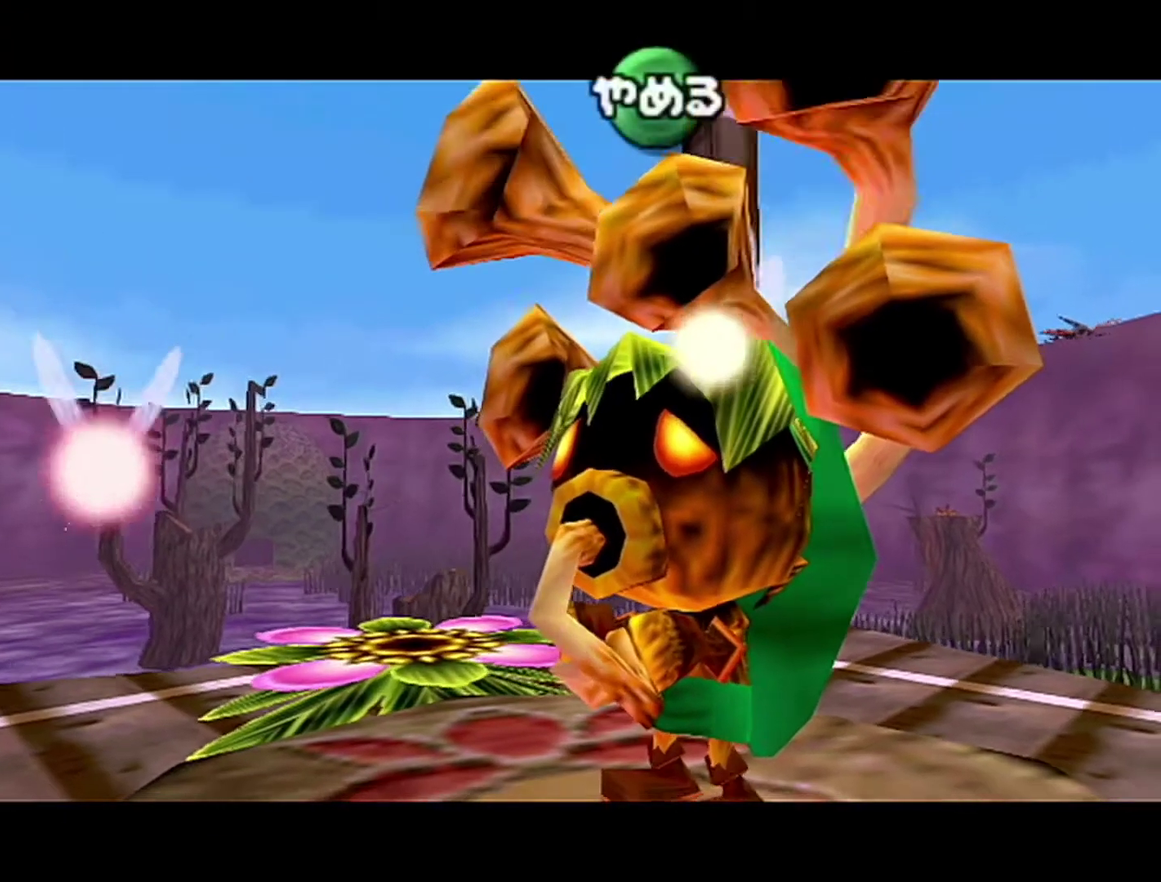
{"buttons": ["A"], "left_stick": "center", "events": [[117, "C_UP", "down"], [183, "C_UP", "up"], [217, "C_LEFT", "down"], [367, "C_LEFT", "up"], [467, "A", "down"]]}
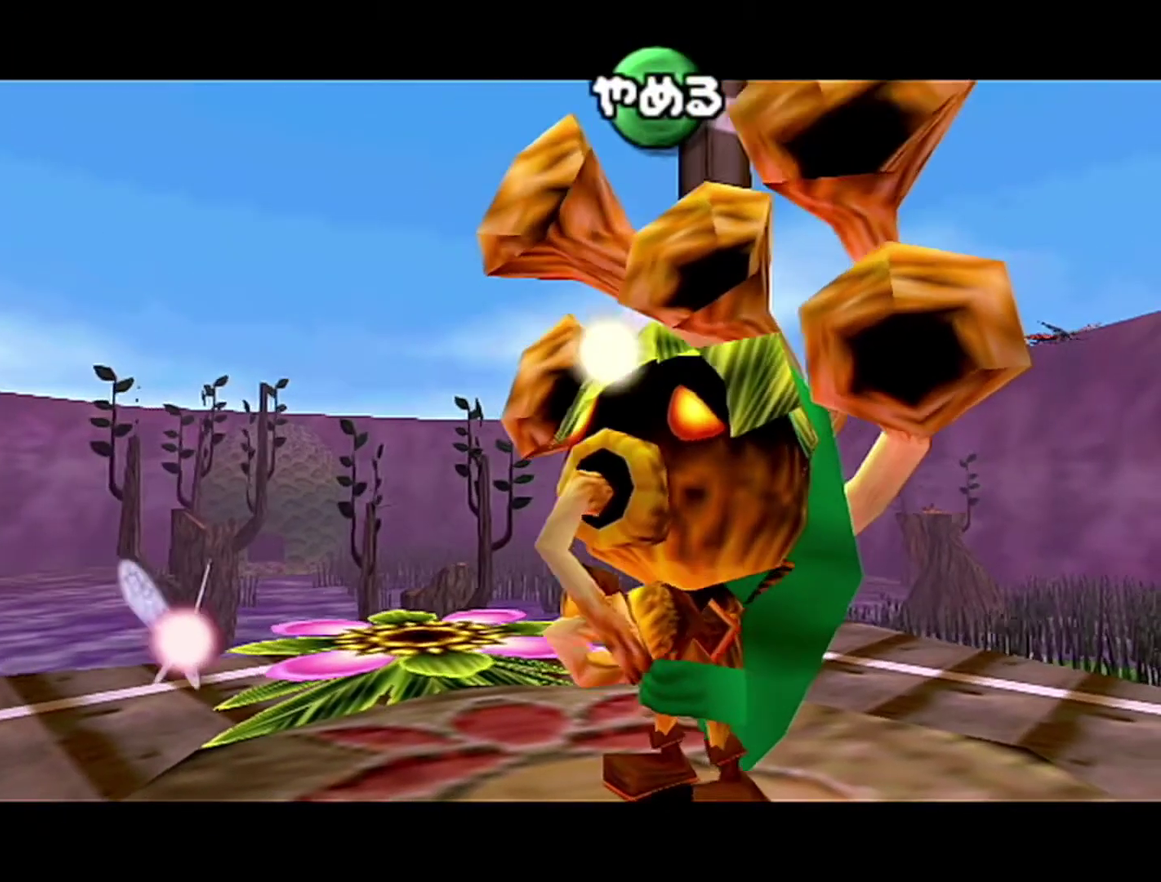
{"buttons": [], "left_stick": "center", "events": [[117, "A", "up"], [117, "C_RIGHT", "down"], [183, "C_RIGHT", "up"], [217, "A", "down"], [367, "A", "up"]]}